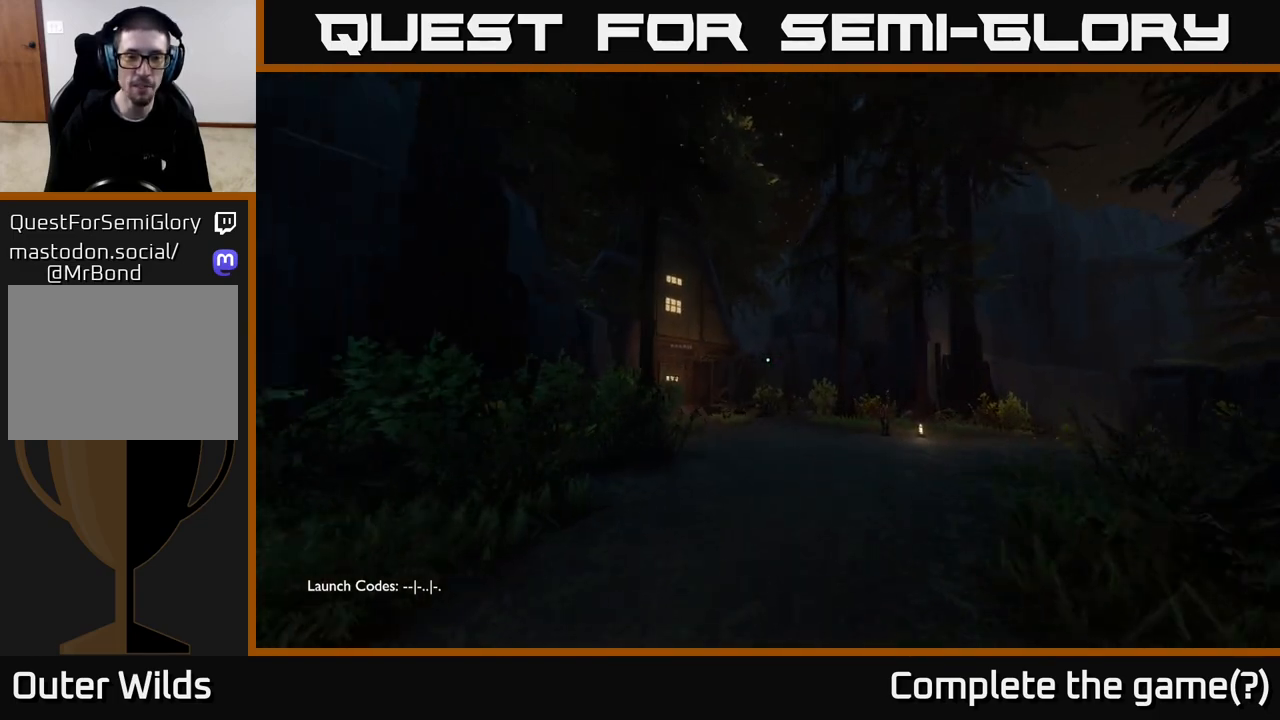
Gameplay with a controller (Xbox layout); each line is a JSON object with the inputs held at the frame after it. "events" lists button and stick changes between this image and that frame as [ms after this image, input, new state], when the widget could be followed in between.
{"buttons": [], "left_stick": "up-right", "right_stick": "center", "events": []}
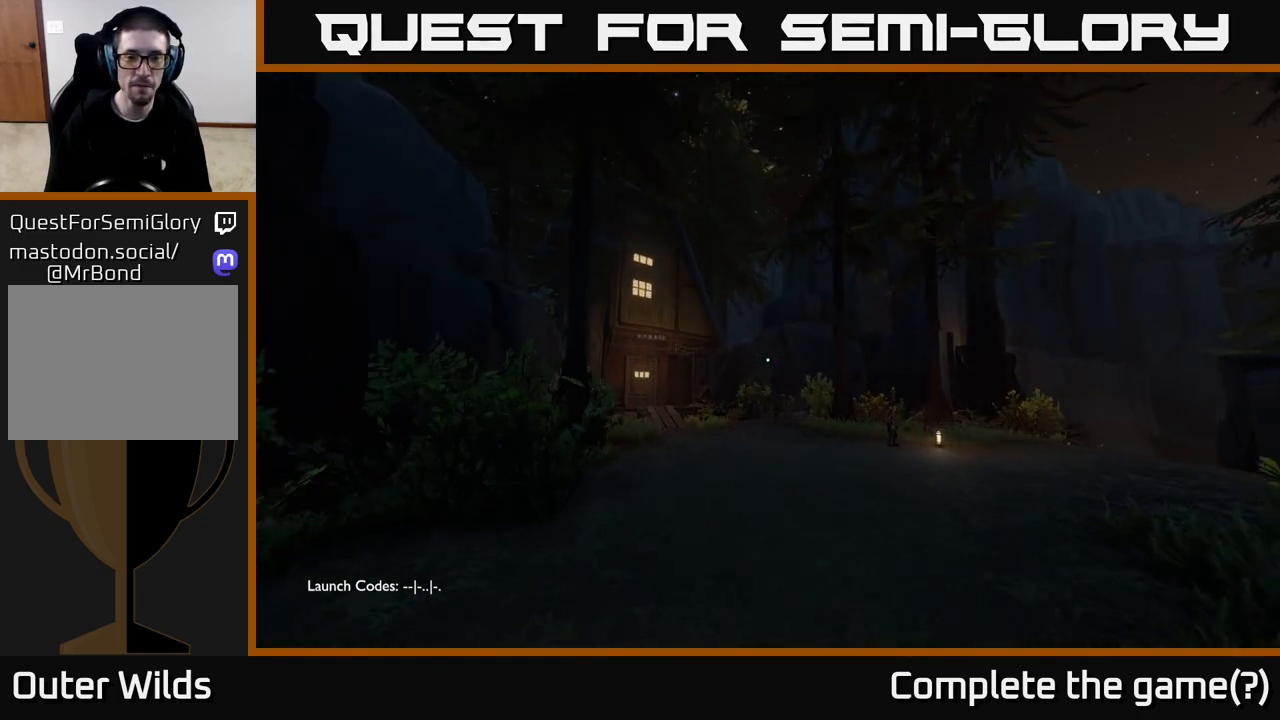
{"buttons": [], "left_stick": "center", "right_stick": "center", "events": [[133, "right_stick", "right"], [217, "left_stick", "center"], [383, "right_stick", "center"]]}
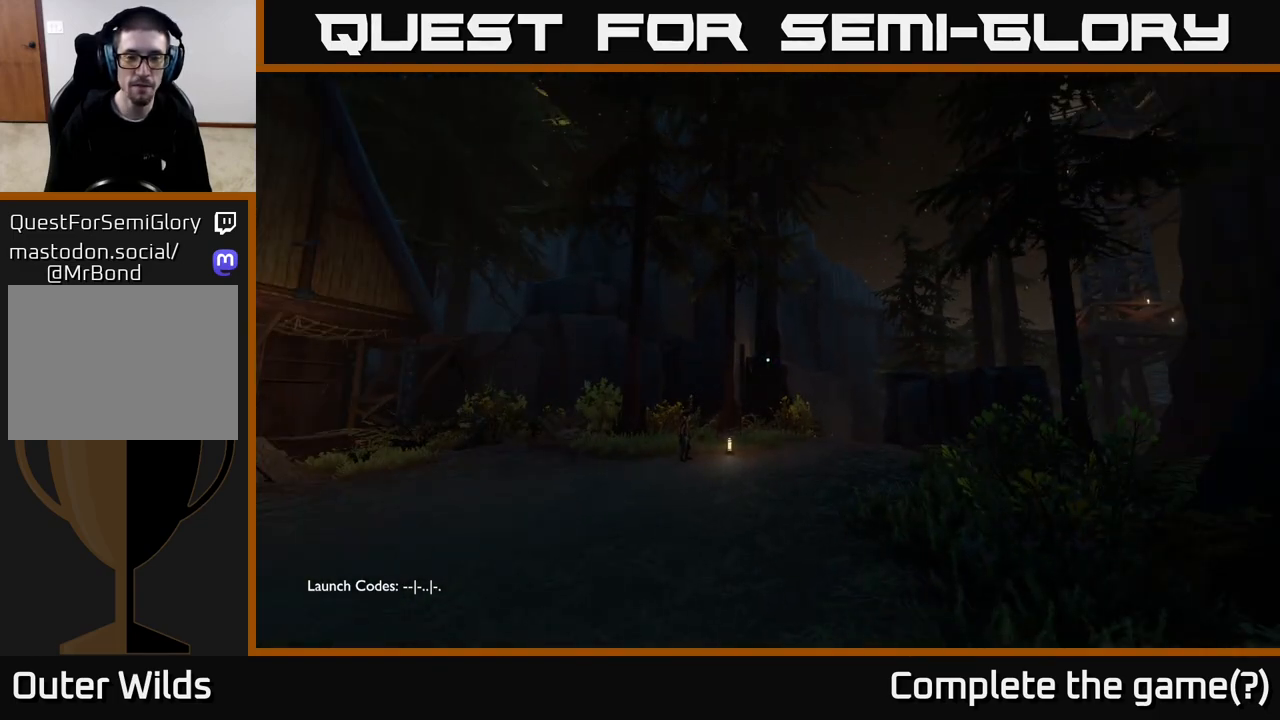
{"buttons": [], "left_stick": "left", "right_stick": "up-right", "events": [[467, "right_stick", "up-right"], [500, "left_stick", "left"]]}
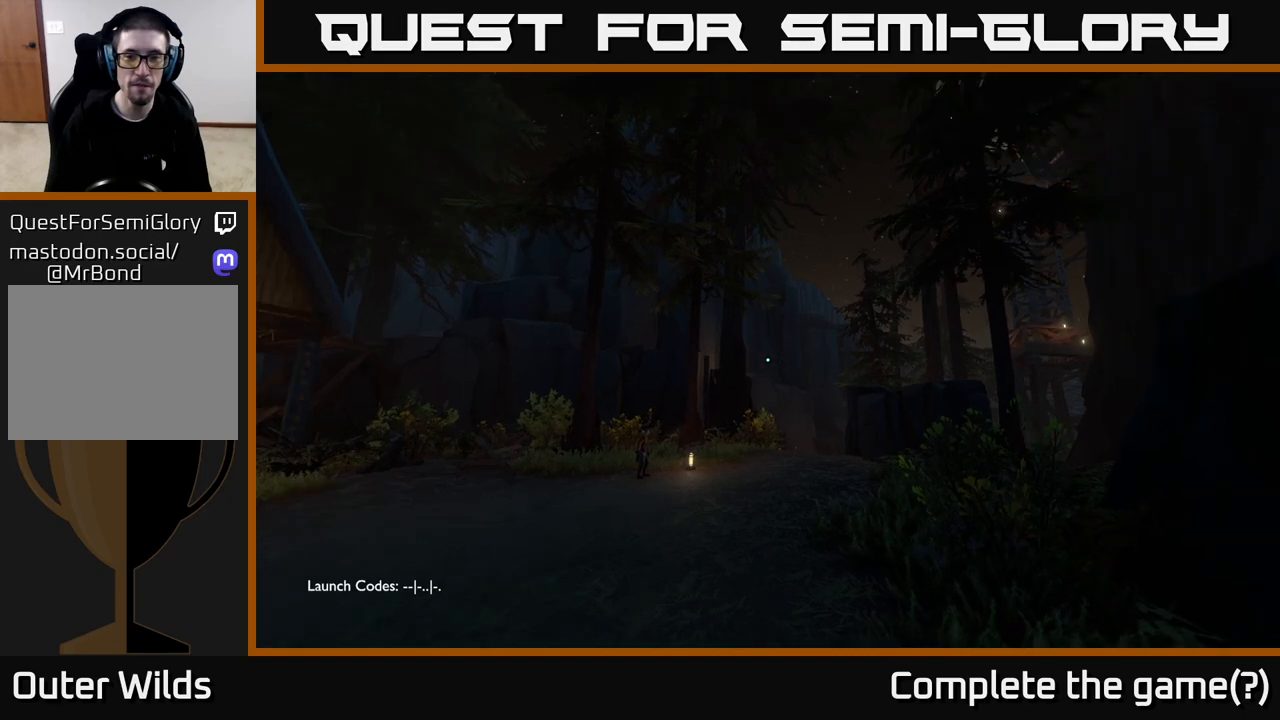
{"buttons": [], "left_stick": "center", "right_stick": "center", "events": [[350, "right_stick", "center"], [367, "left_stick", "center"]]}
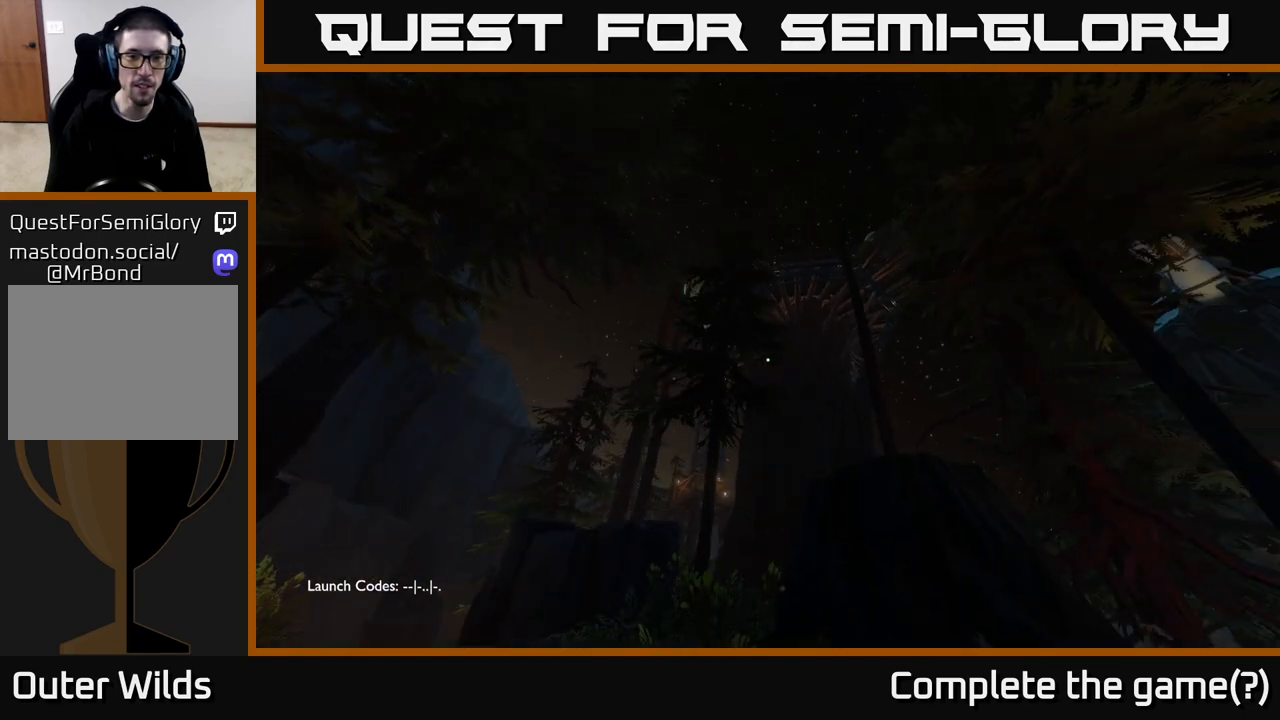
{"buttons": [], "left_stick": "left", "right_stick": "center", "events": [[100, "left_stick", "left"]]}
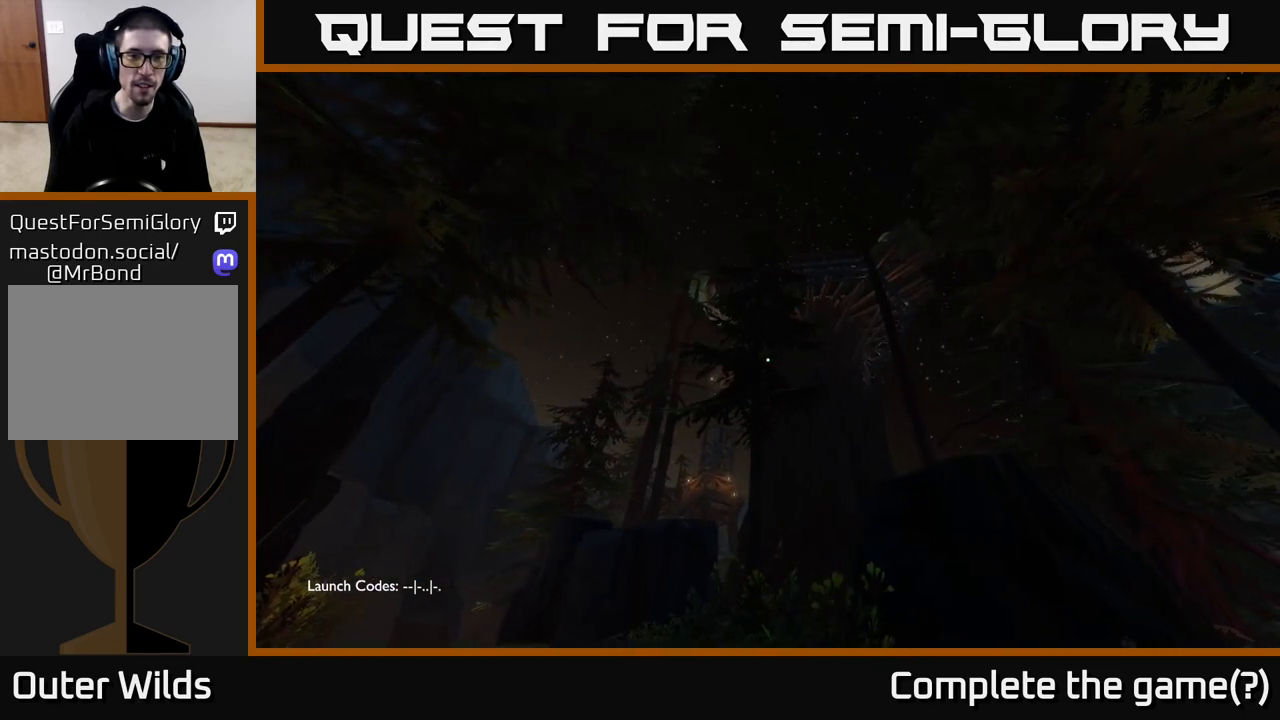
{"buttons": [], "left_stick": "left", "right_stick": "center", "events": []}
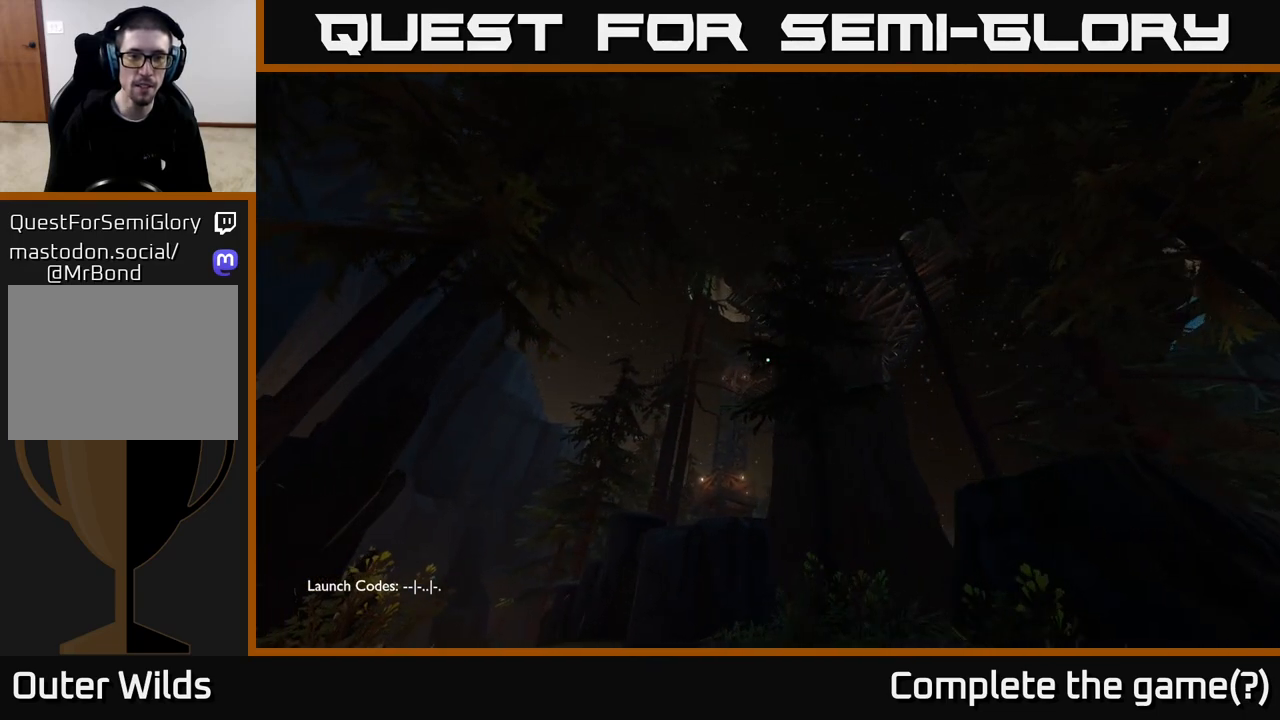
{"buttons": [], "left_stick": "center", "right_stick": "center", "events": [[200, "left_stick", "center"]]}
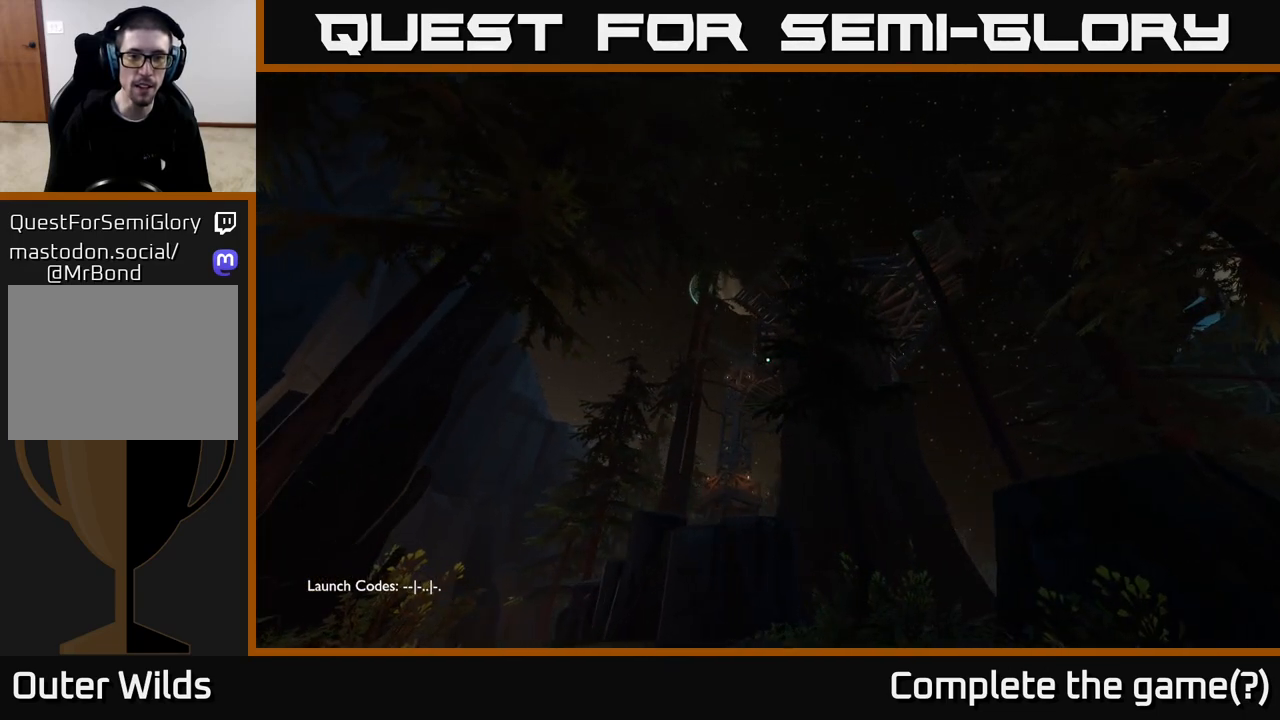
{"buttons": [], "left_stick": "up", "right_stick": "center", "events": [[233, "right_stick", "up-right"], [417, "left_stick", "up"], [467, "right_stick", "center"]]}
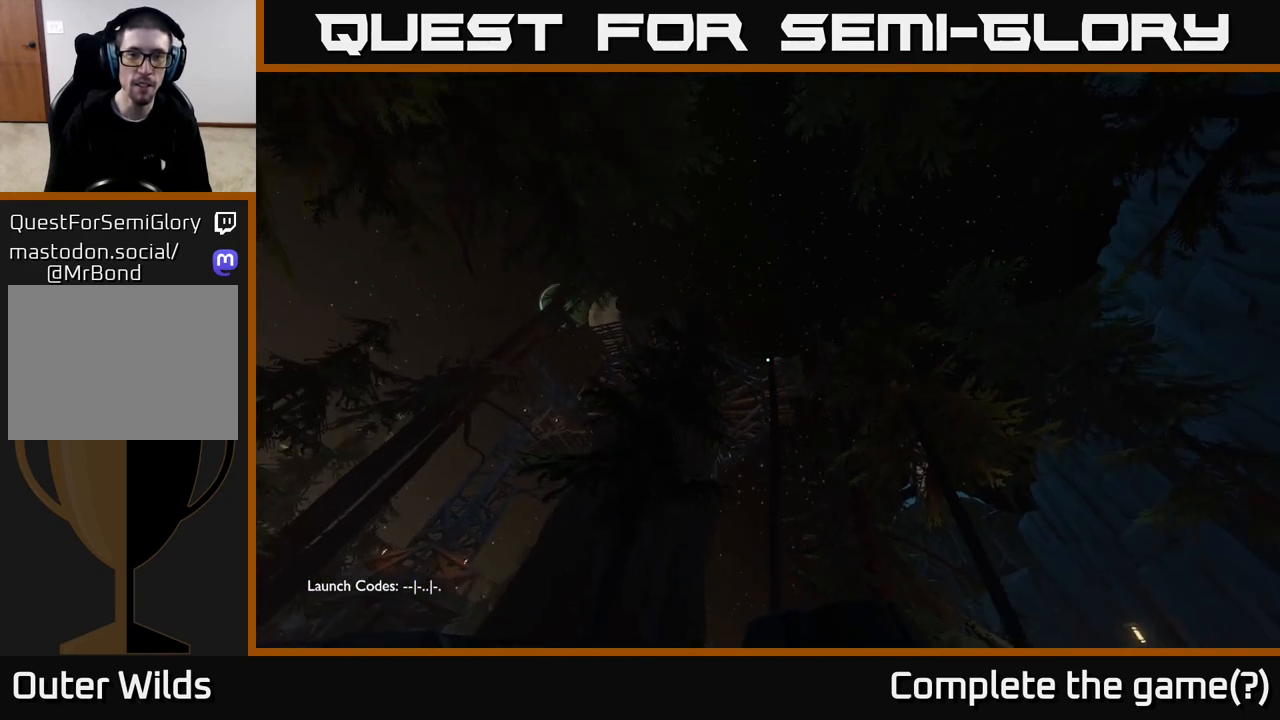
{"buttons": [], "left_stick": "center", "right_stick": "center", "events": [[167, "left_stick", "up-right"], [500, "left_stick", "center"]]}
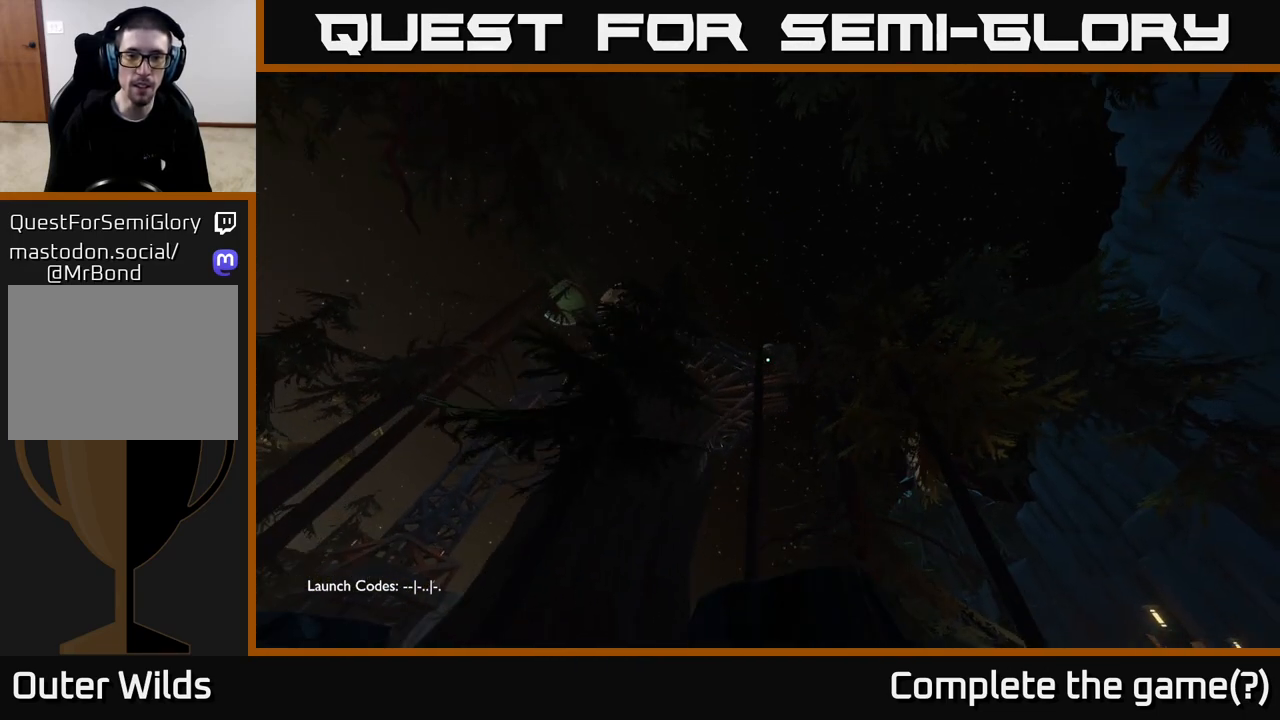
{"buttons": [], "left_stick": "left", "right_stick": "down-left", "events": [[200, "right_stick", "down-left"], [417, "left_stick", "left"]]}
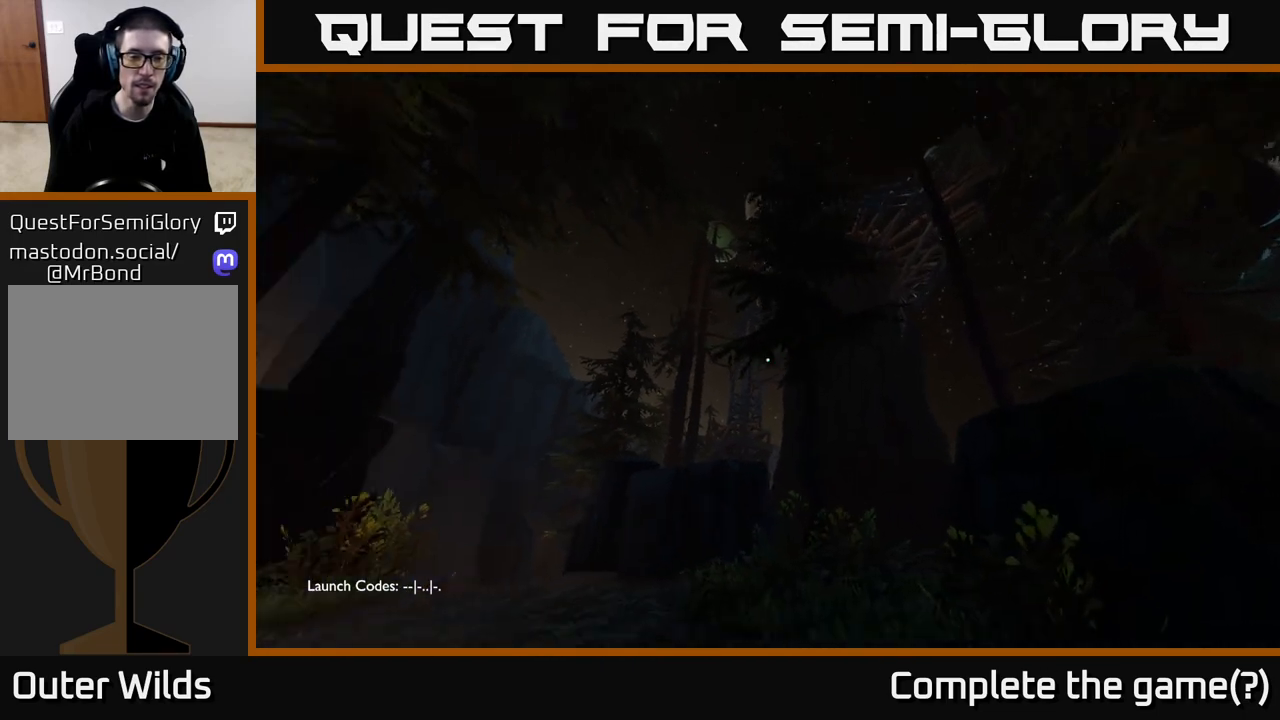
{"buttons": [], "left_stick": "up", "right_stick": "down-left", "events": [[167, "left_stick", "up-left"], [317, "left_stick", "up"]]}
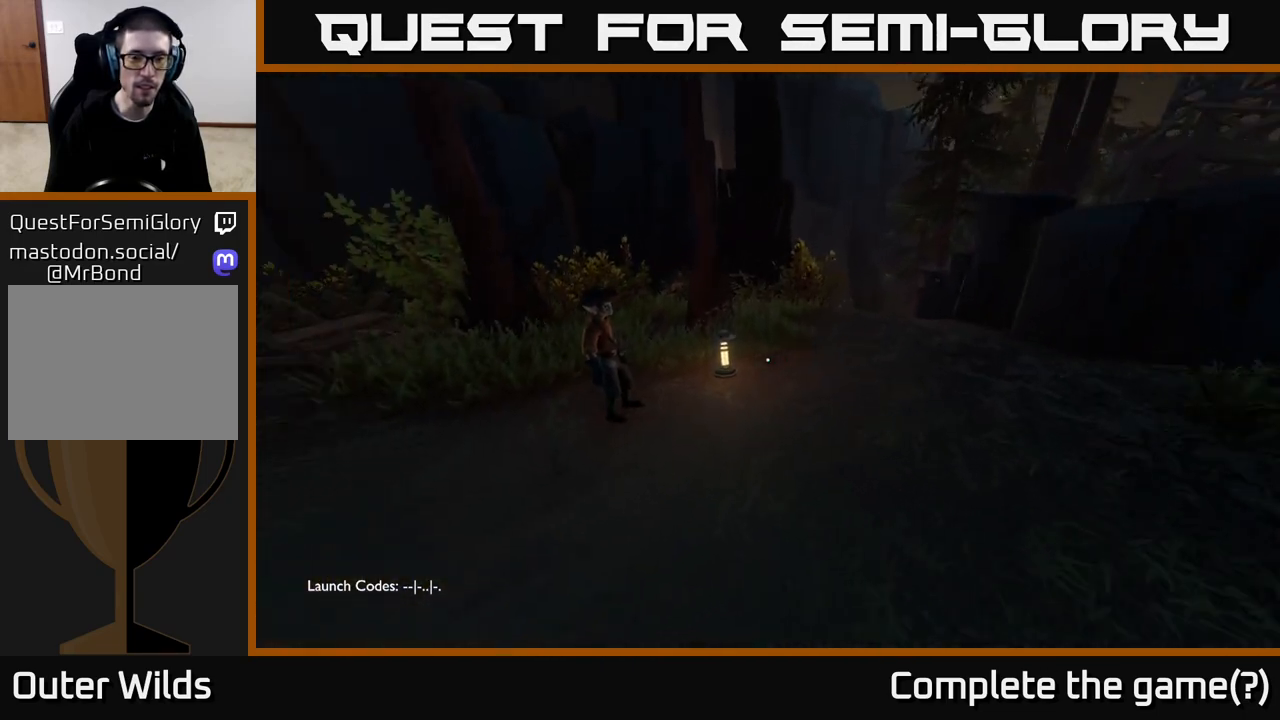
{"buttons": [], "left_stick": "center", "right_stick": "left", "events": [[150, "right_stick", "center"], [333, "right_stick", "left"], [433, "left_stick", "center"]]}
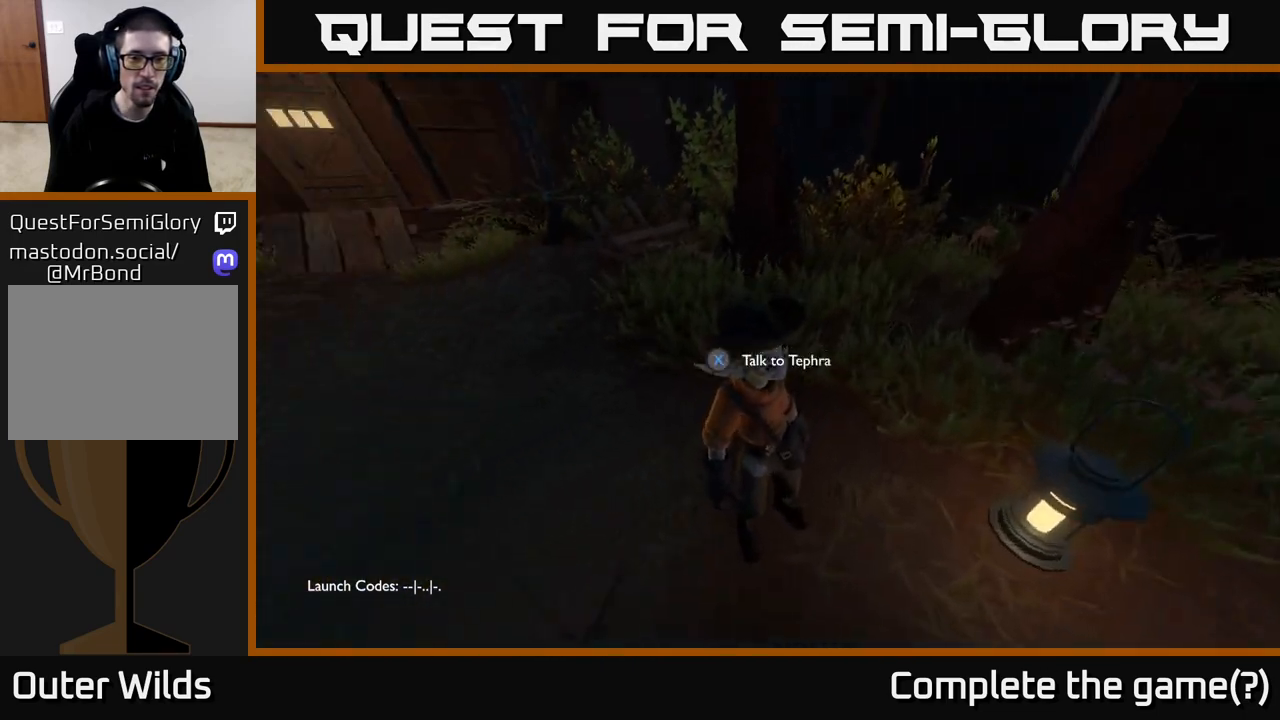
{"buttons": ["X"], "left_stick": "center", "right_stick": "center", "events": [[33, "right_stick", "center"], [383, "left_stick", "down-right"], [483, "left_stick", "center"], [500, "X", "down"]]}
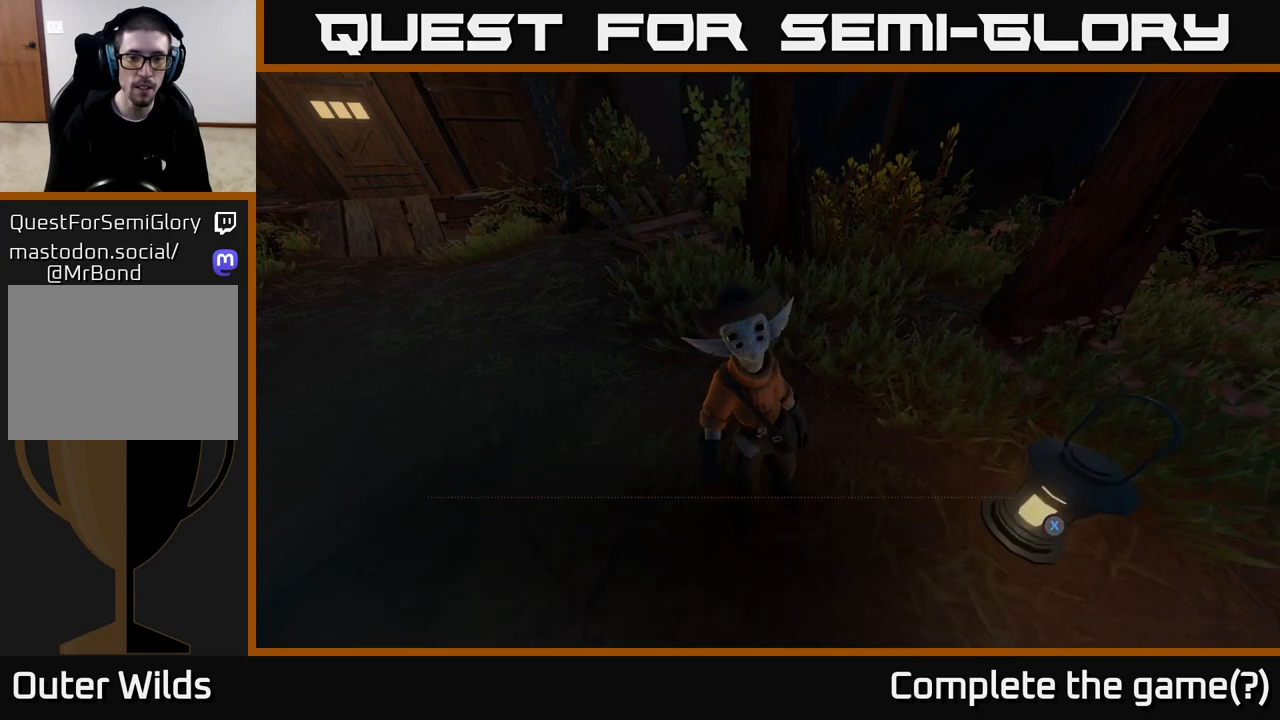
{"buttons": [], "left_stick": "center", "right_stick": "center", "events": [[133, "X", "up"]]}
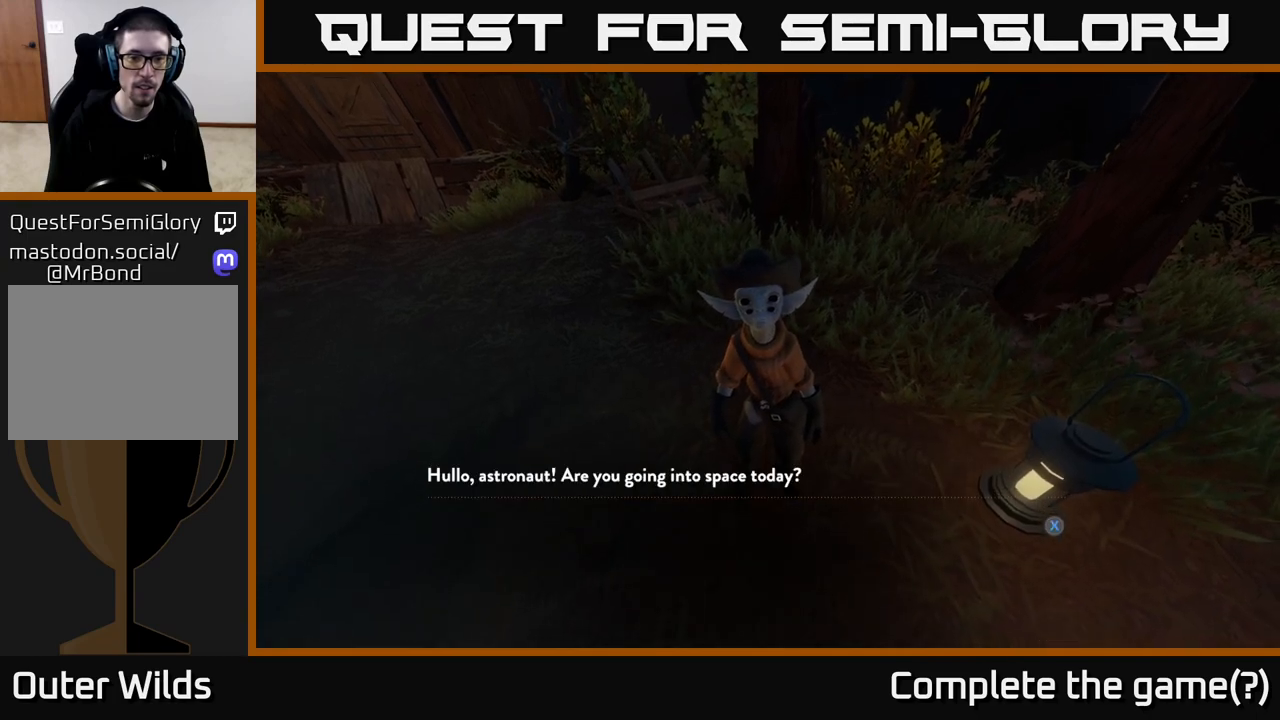
{"buttons": ["X"], "left_stick": "center", "right_stick": "center", "events": [[417, "X", "down"]]}
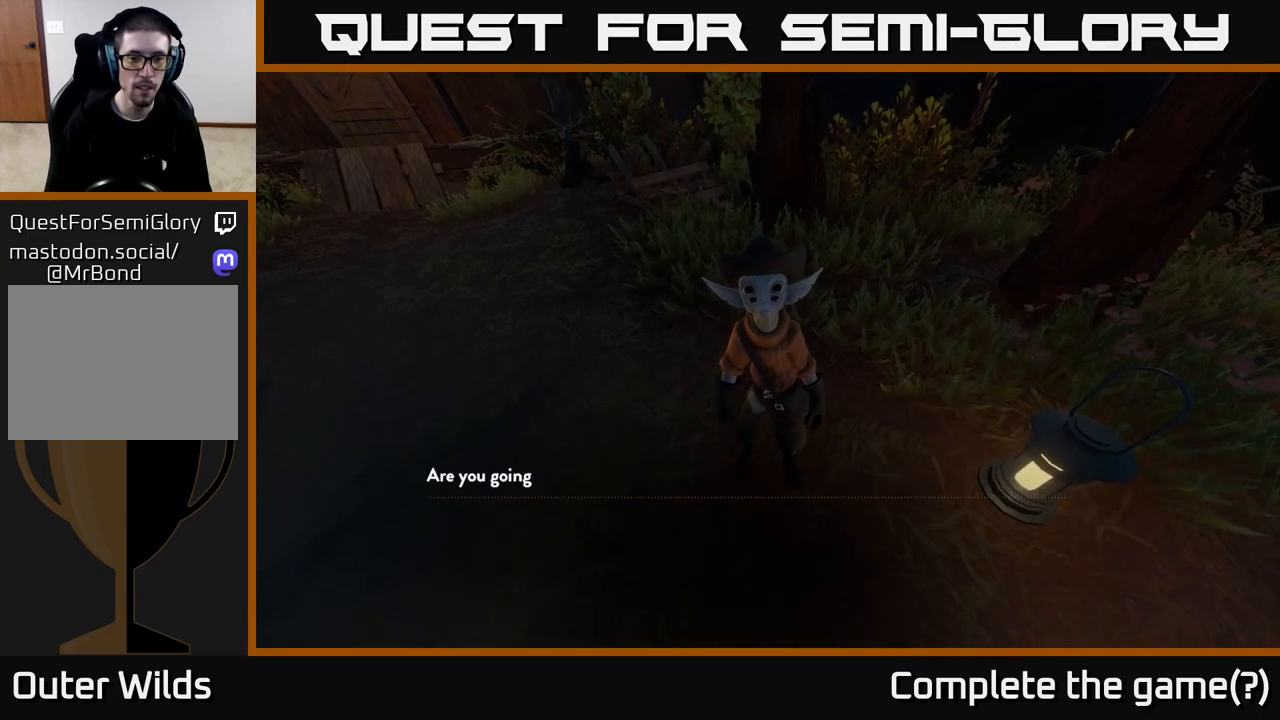
{"buttons": [], "left_stick": "center", "right_stick": "center", "events": [[133, "X", "up"], [317, "X", "down"], [450, "X", "up"]]}
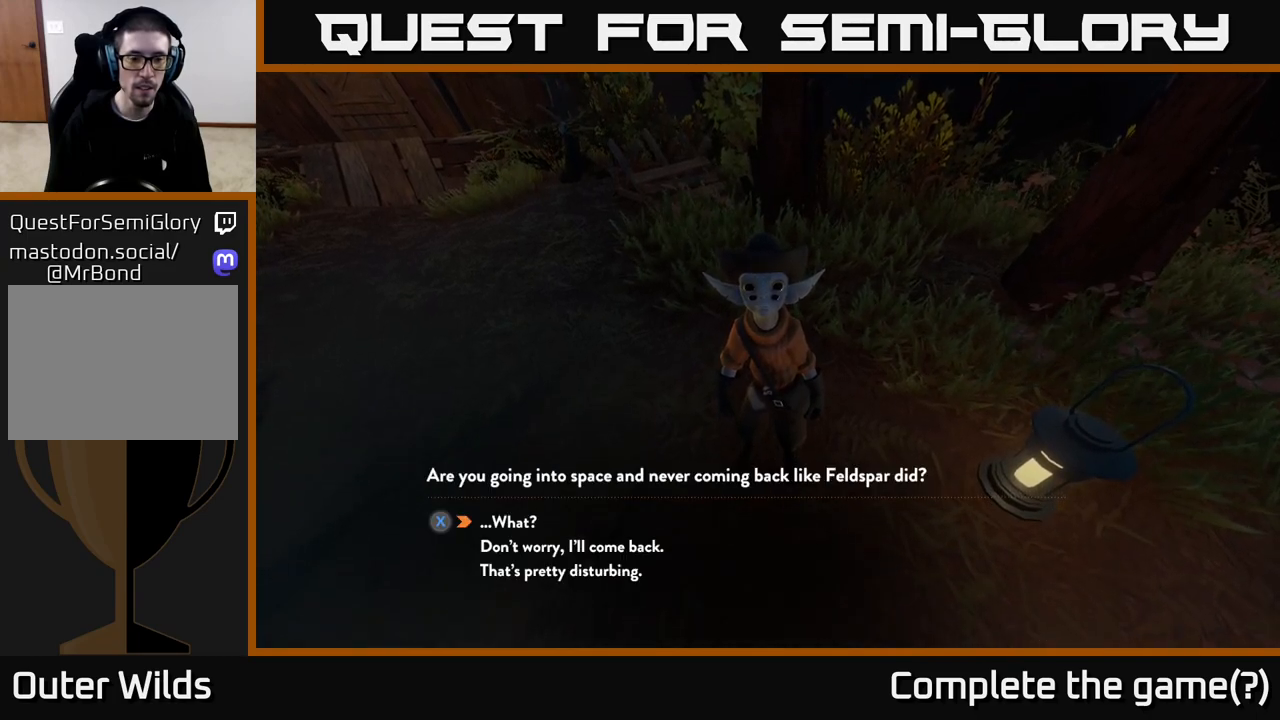
{"buttons": [], "left_stick": "center", "right_stick": "center", "events": []}
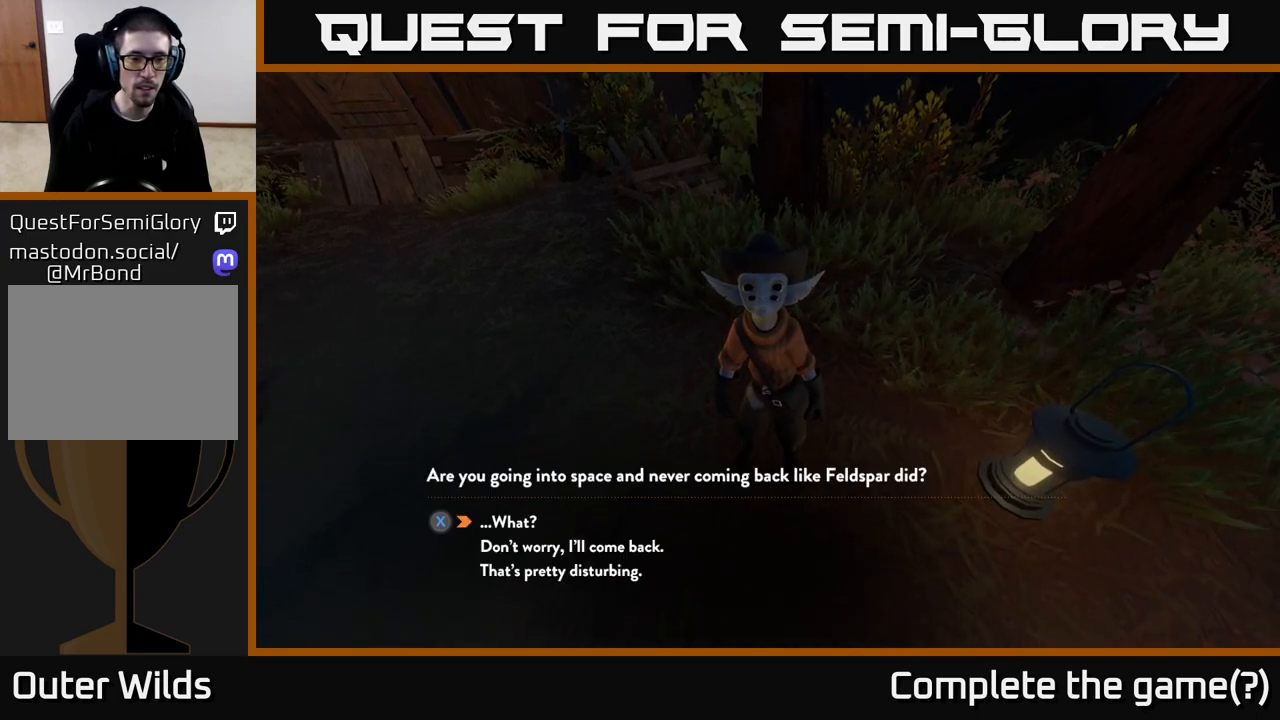
{"buttons": [], "left_stick": "center", "right_stick": "center", "events": []}
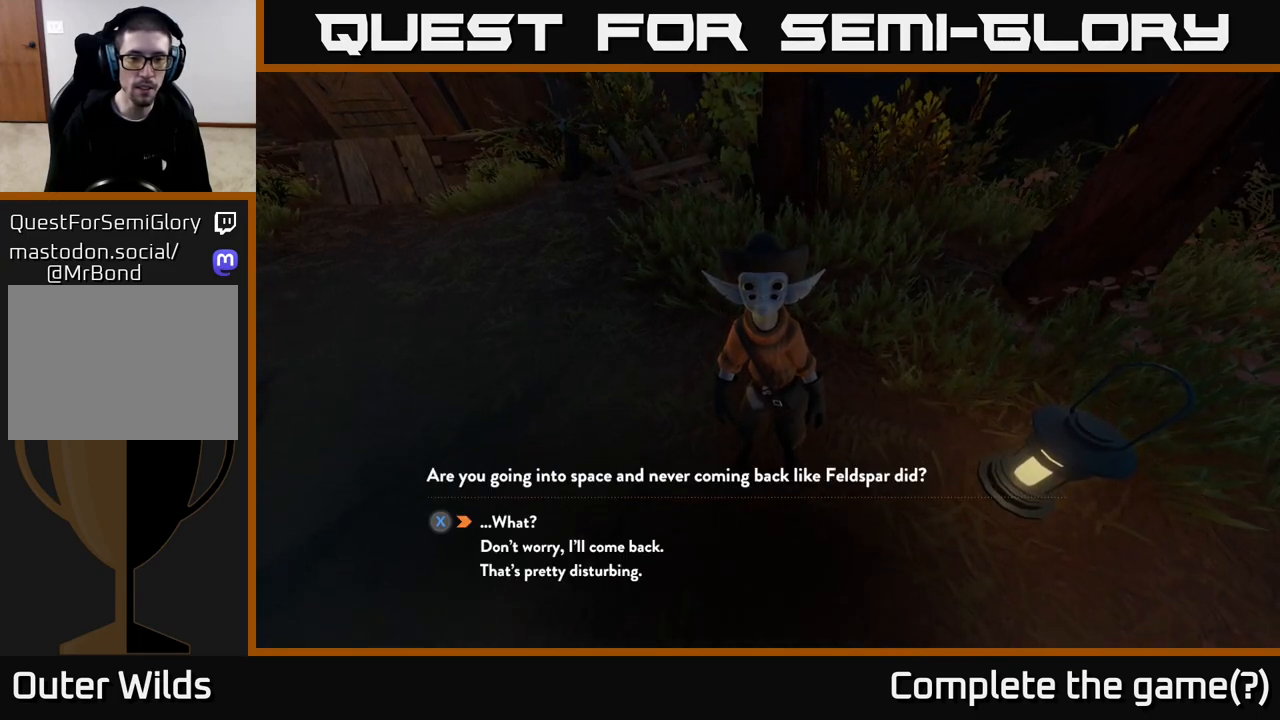
{"buttons": [], "left_stick": "center", "right_stick": "center", "events": []}
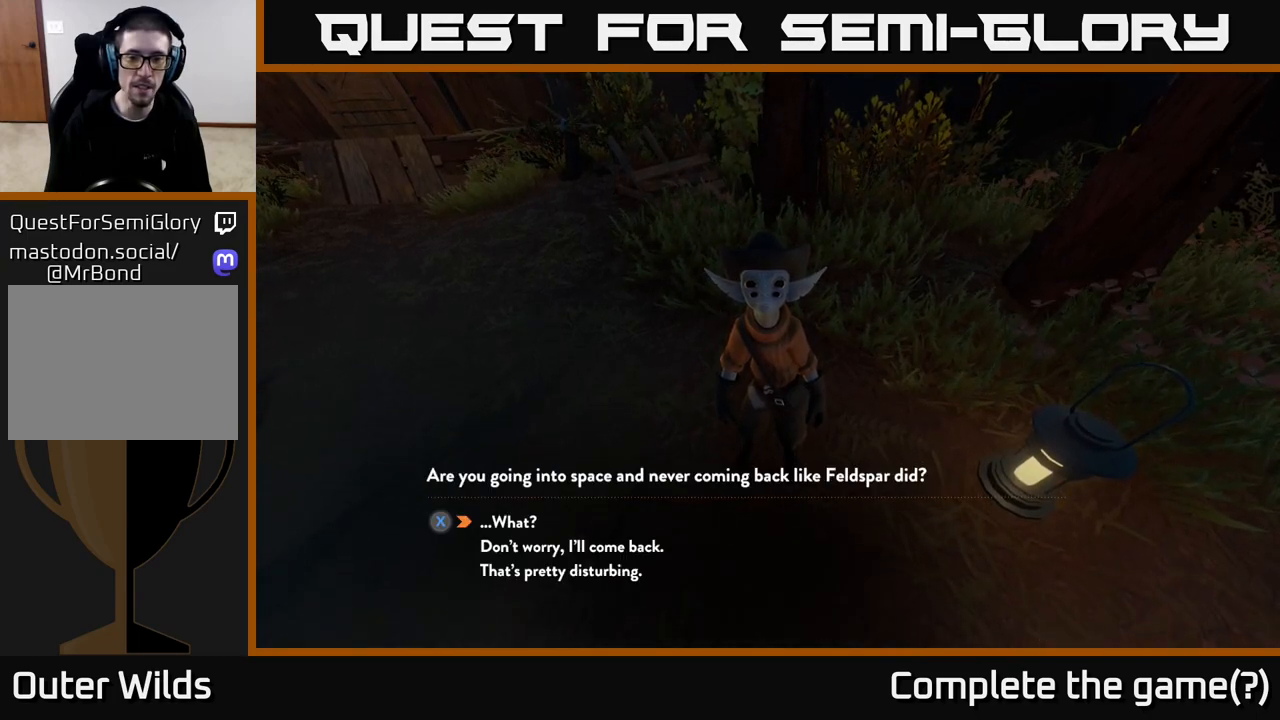
{"buttons": [], "left_stick": "center", "right_stick": "center", "events": []}
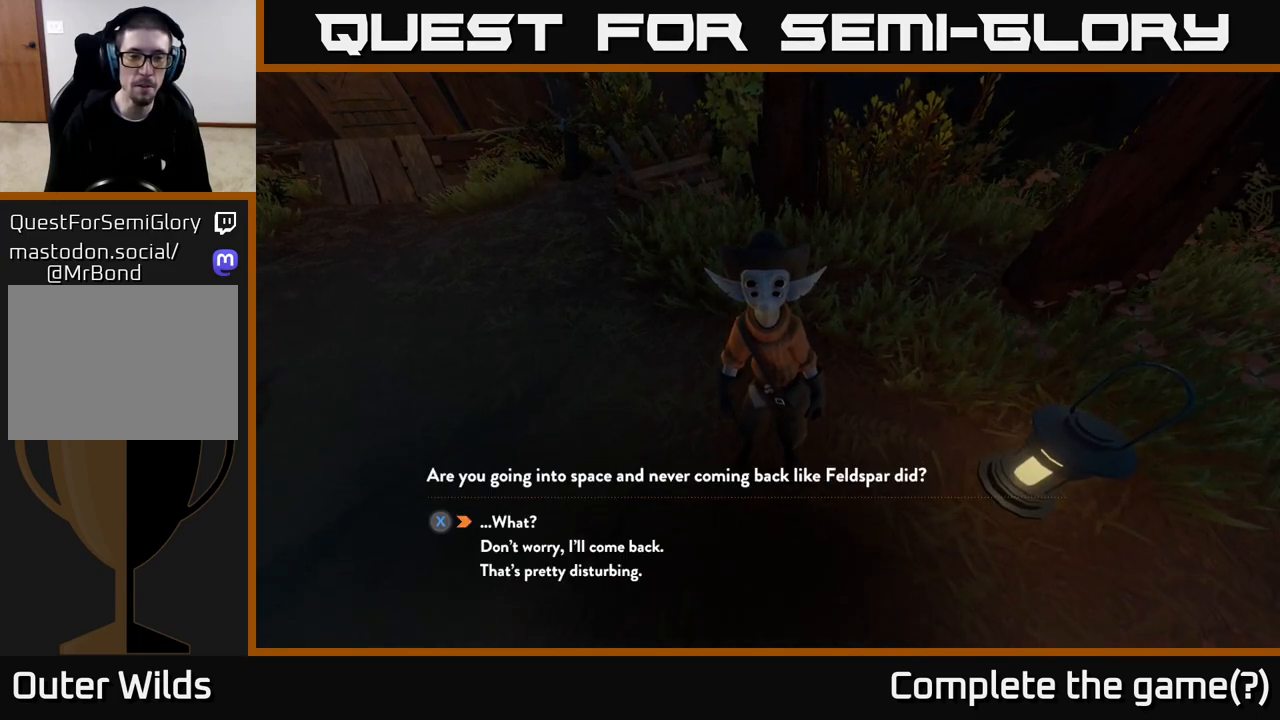
{"buttons": [], "left_stick": "center", "right_stick": "center", "events": []}
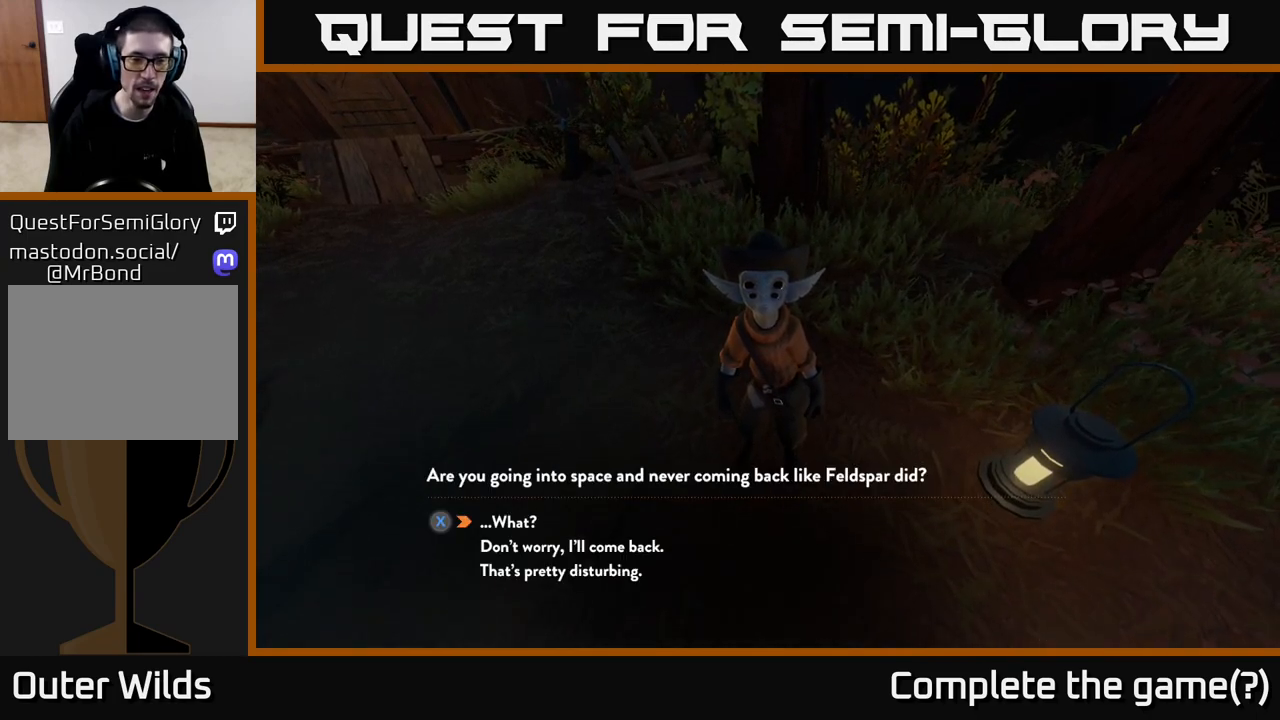
{"buttons": [], "left_stick": "down", "right_stick": "center", "events": [[500, "left_stick", "down"]]}
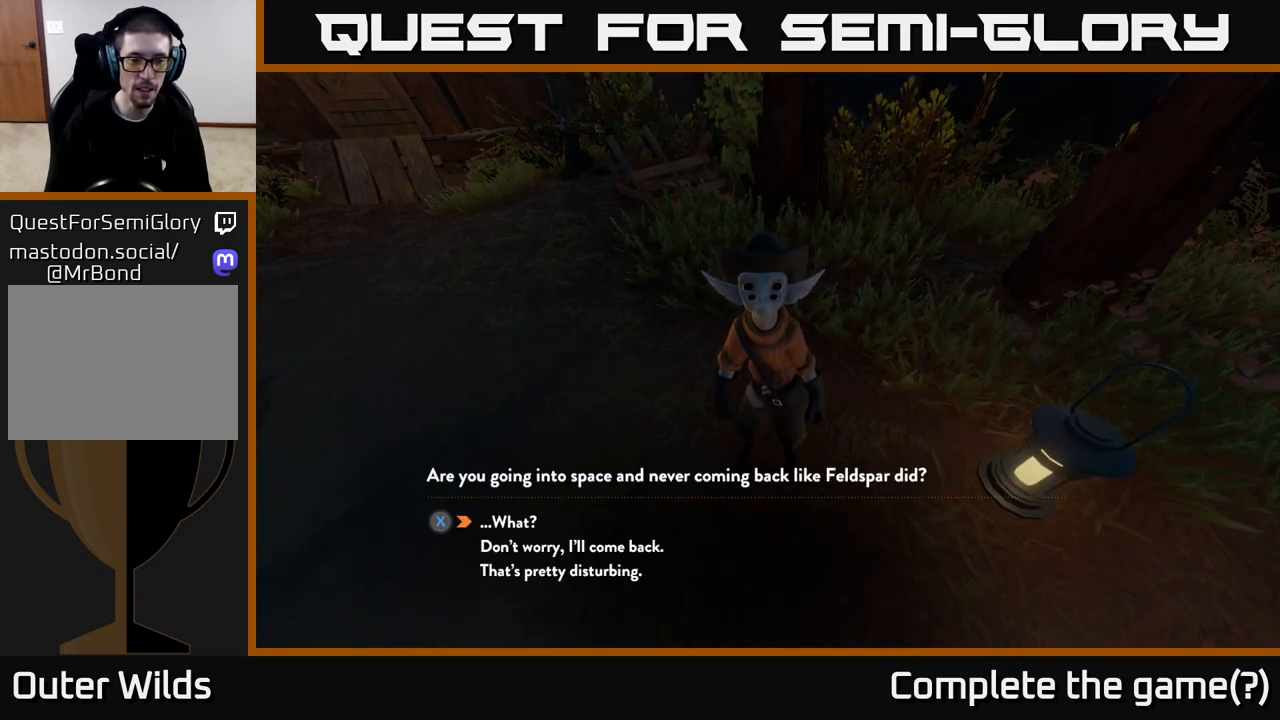
{"buttons": [], "left_stick": "center", "right_stick": "center", "events": [[200, "left_stick", "center"], [350, "X", "down"], [450, "X", "up"]]}
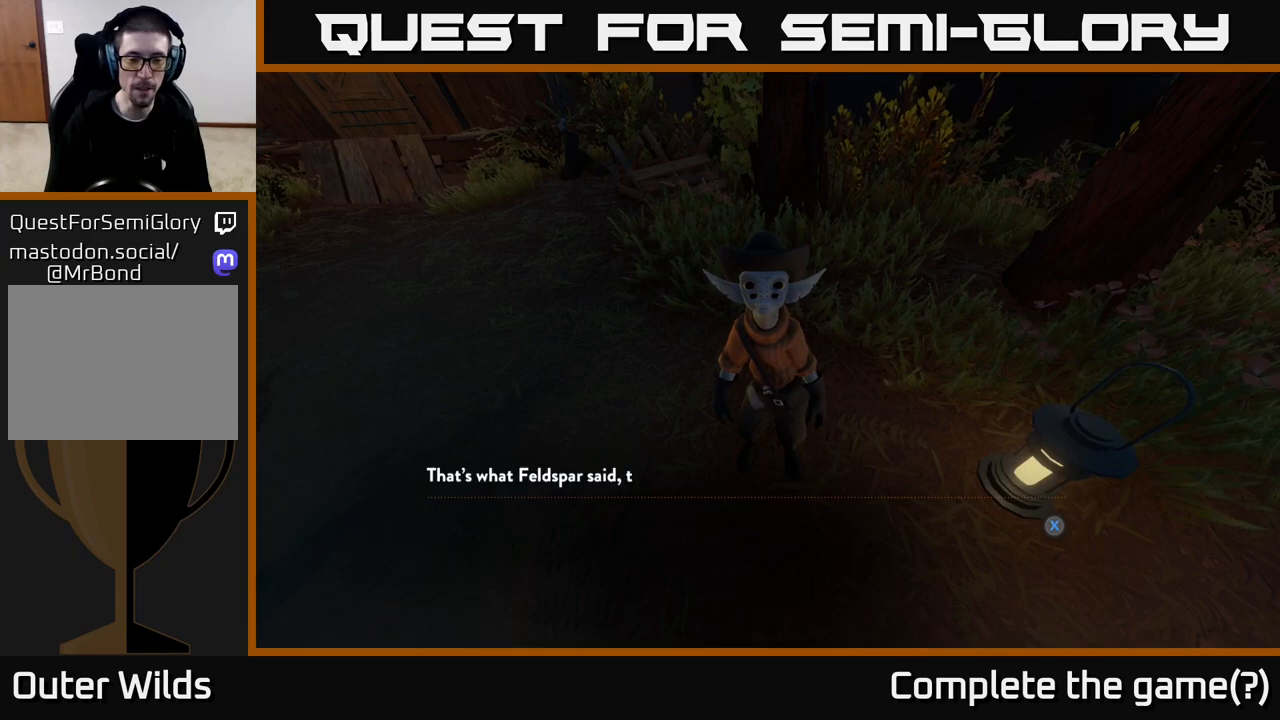
{"buttons": [], "left_stick": "center", "right_stick": "center", "events": []}
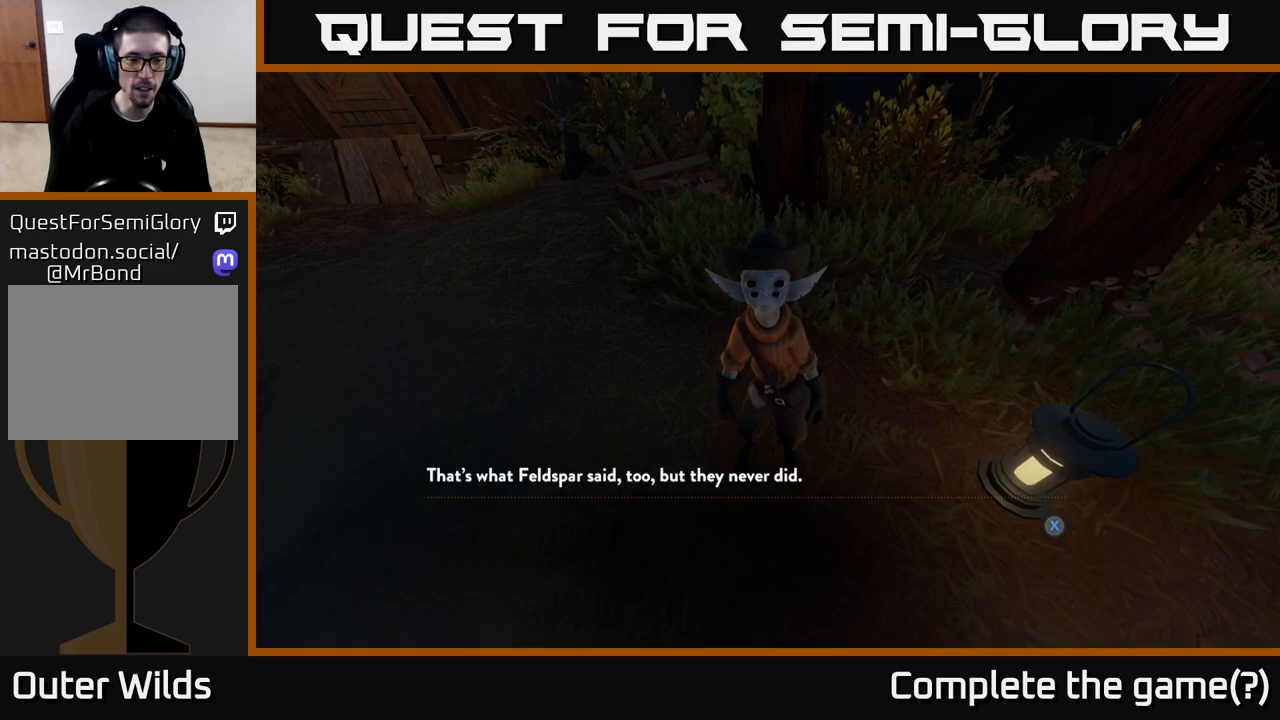
{"buttons": [], "left_stick": "center", "right_stick": "center", "events": []}
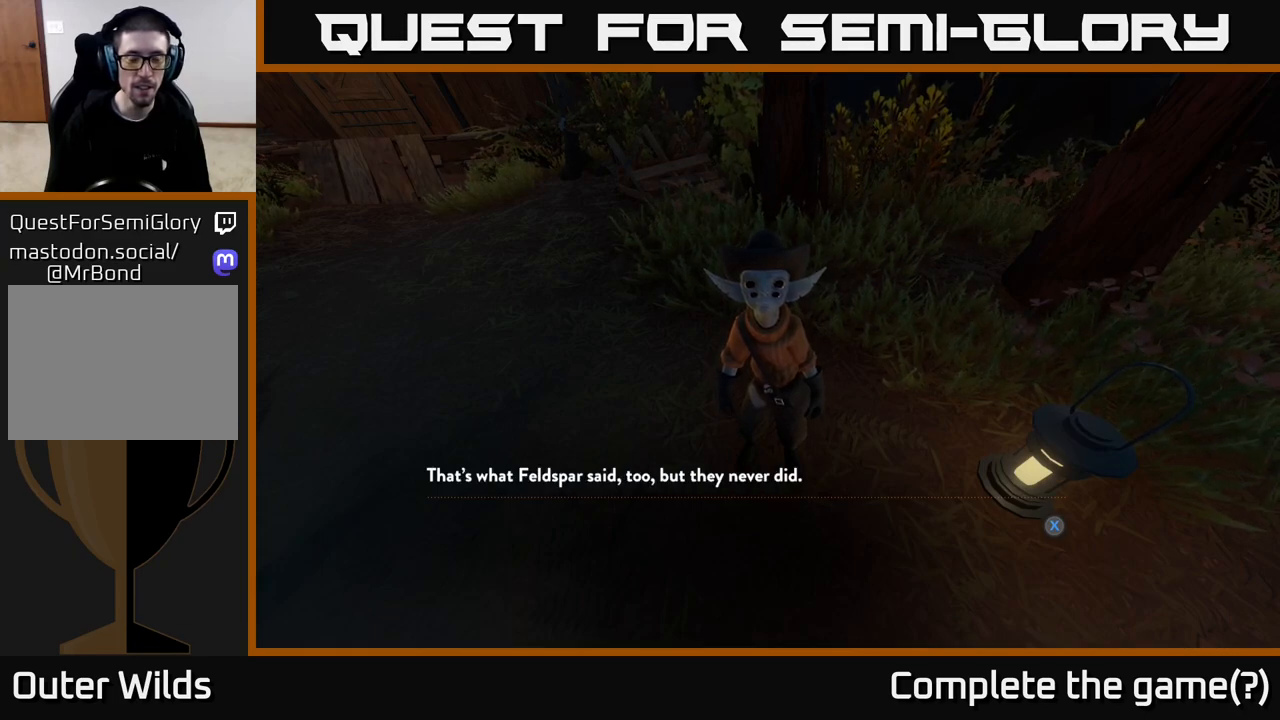
{"buttons": [], "left_stick": "center", "right_stick": "center", "events": []}
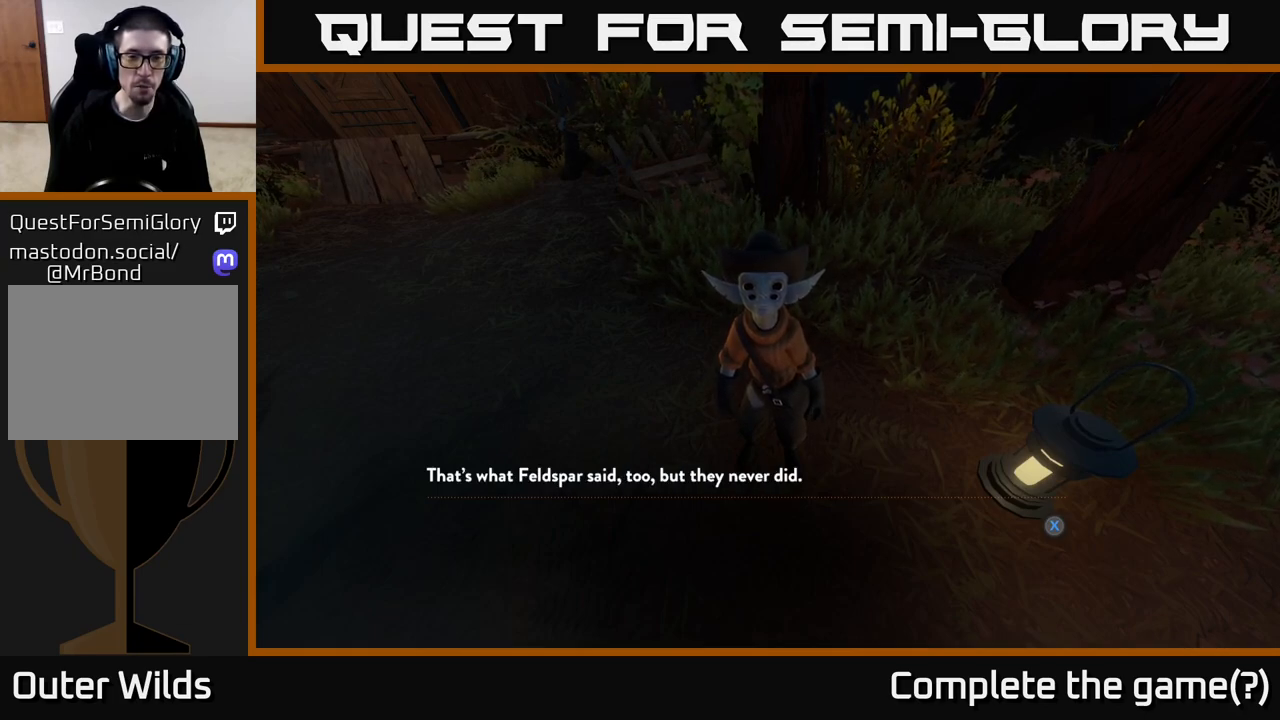
{"buttons": [], "left_stick": "center", "right_stick": "center", "events": [[100, "X", "down"], [200, "X", "up"]]}